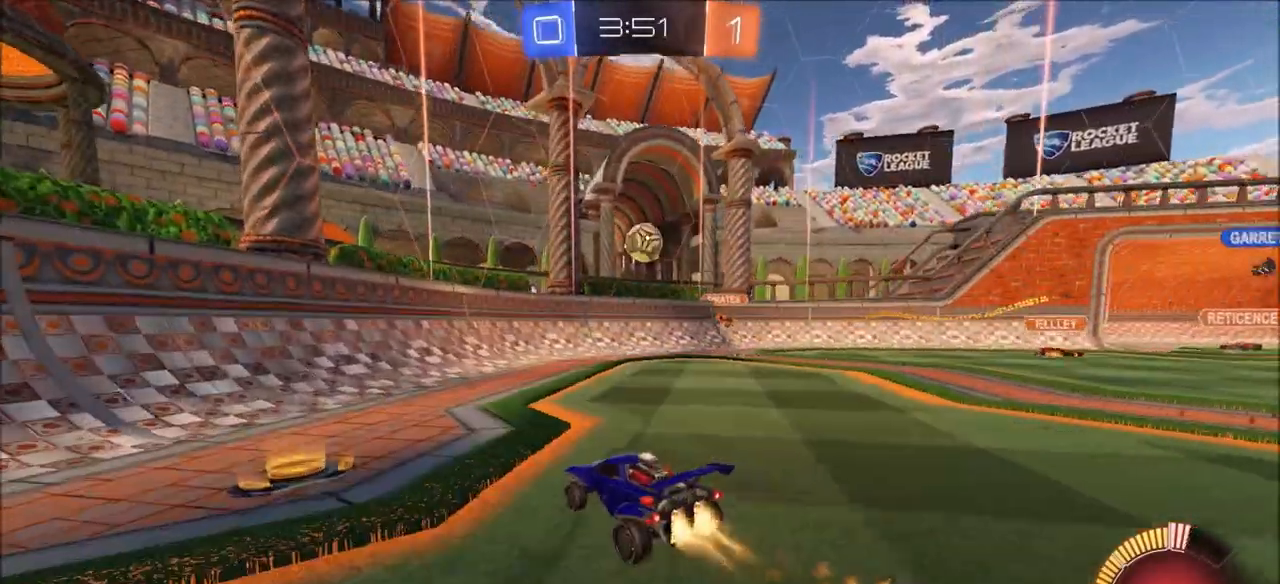
Gameplay with a controller (PlayStation layout); each line is a JSON object with the inputs held at the frame after it. "events" lists button and stick changes between this image and that frame as [ms after this image, input, new state], when the widget could be followed in between.
{"buttons": ["L1"], "left_stick": "up-right", "right_stick": "center", "events": [[33, "left_stick", "center"], [83, "CROSS", "down"], [83, "left_stick", "down"], [250, "CROSS", "up"], [250, "left_stick", "center"], [333, "CROSS", "down"], [400, "CIRCLE", "up"], [400, "CROSS", "up"], [467, "L1", "down"], [467, "R2", "up"], [467, "left_stick", "up-right"]]}
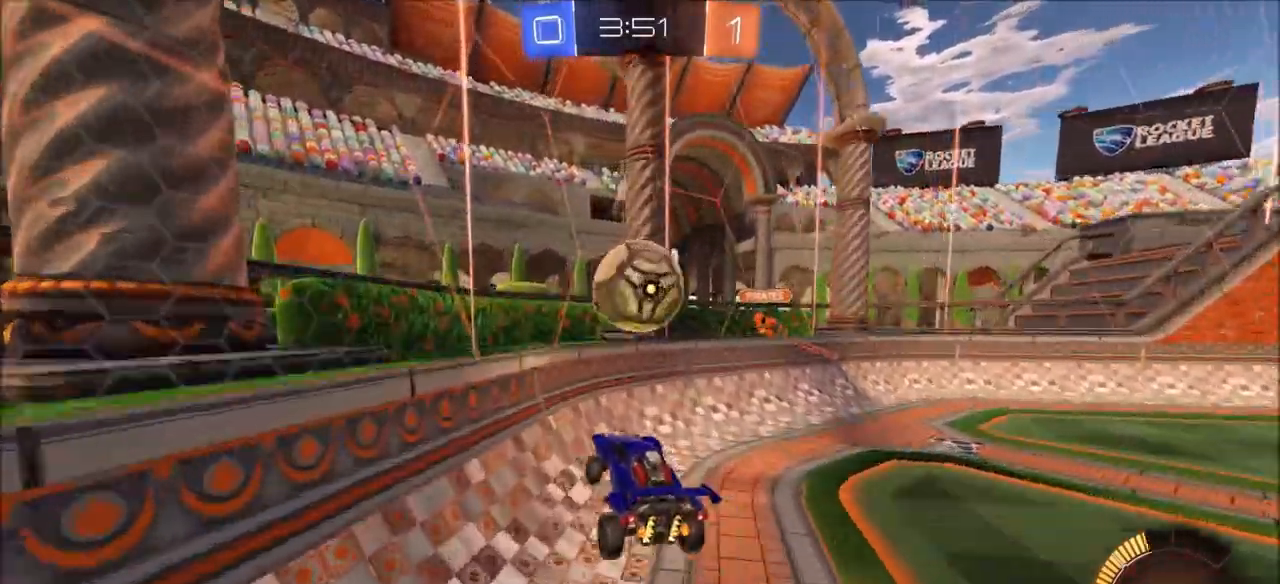
{"buttons": ["CIRCLE", "R2"], "left_stick": "up-right", "right_stick": "center", "events": [[50, "R2", "down"], [83, "CIRCLE", "down"], [133, "L1", "up"]]}
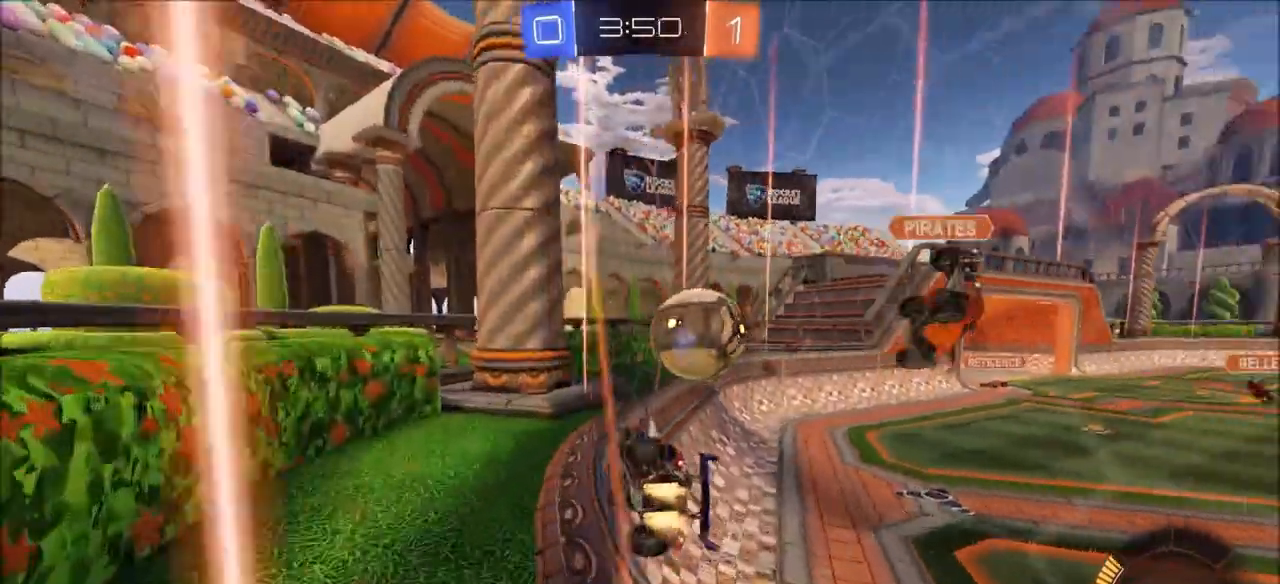
{"buttons": ["L2", "R2"], "left_stick": "right", "right_stick": "center", "events": [[133, "left_stick", "center"], [217, "left_stick", "left"], [350, "CIRCLE", "up"], [433, "L2", "down"], [467, "left_stick", "right"]]}
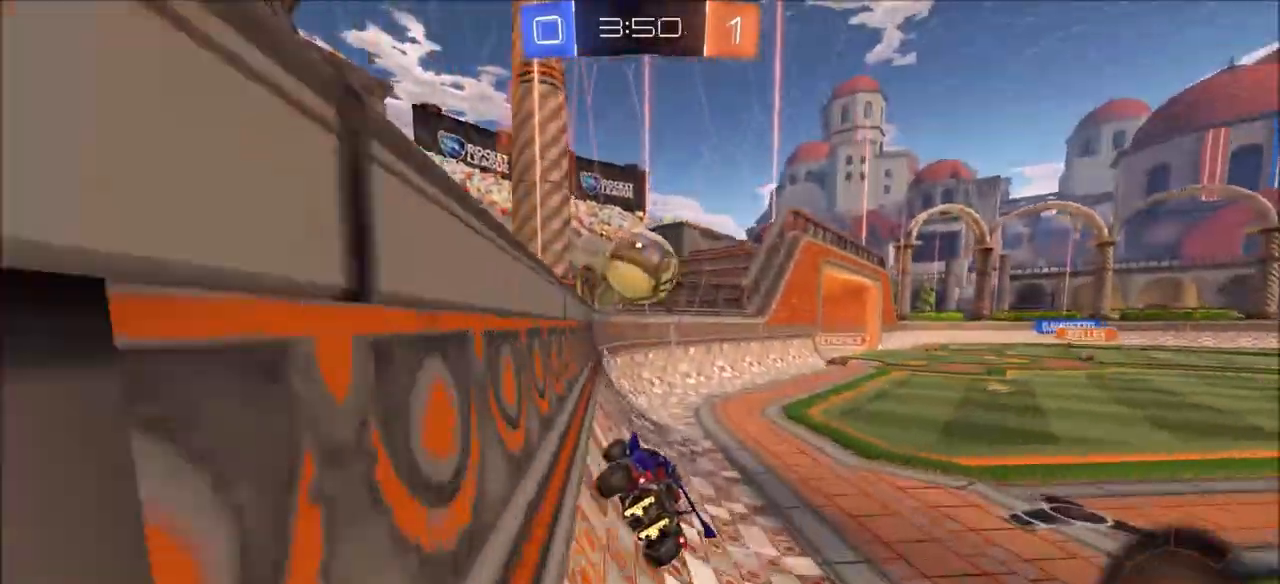
{"buttons": ["CIRCLE", "R2"], "left_stick": "down-left", "right_stick": "center", "events": [[33, "L2", "up"], [67, "CIRCLE", "down"], [150, "CIRCLE", "up"], [283, "L2", "down"], [367, "left_stick", "center"], [400, "L2", "up"], [433, "left_stick", "down-left"], [467, "CIRCLE", "down"]]}
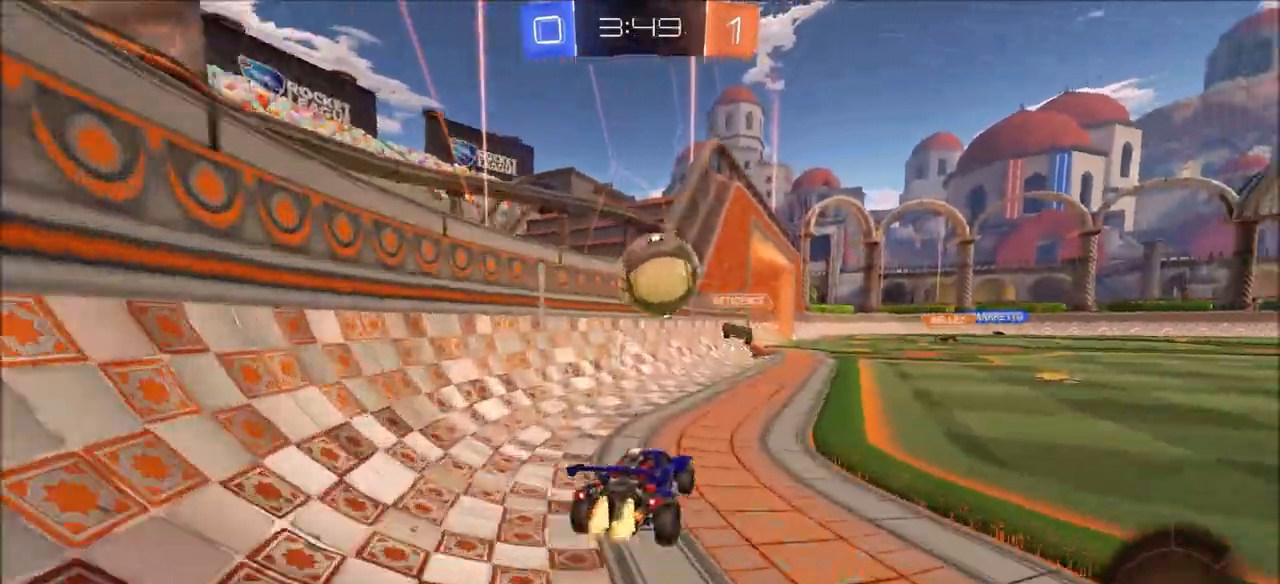
{"buttons": ["CIRCLE", "R2"], "left_stick": "center", "right_stick": "center", "events": [[133, "left_stick", "right"], [233, "TRIANGLE", "down"], [317, "left_stick", "center"], [400, "TRIANGLE", "up"]]}
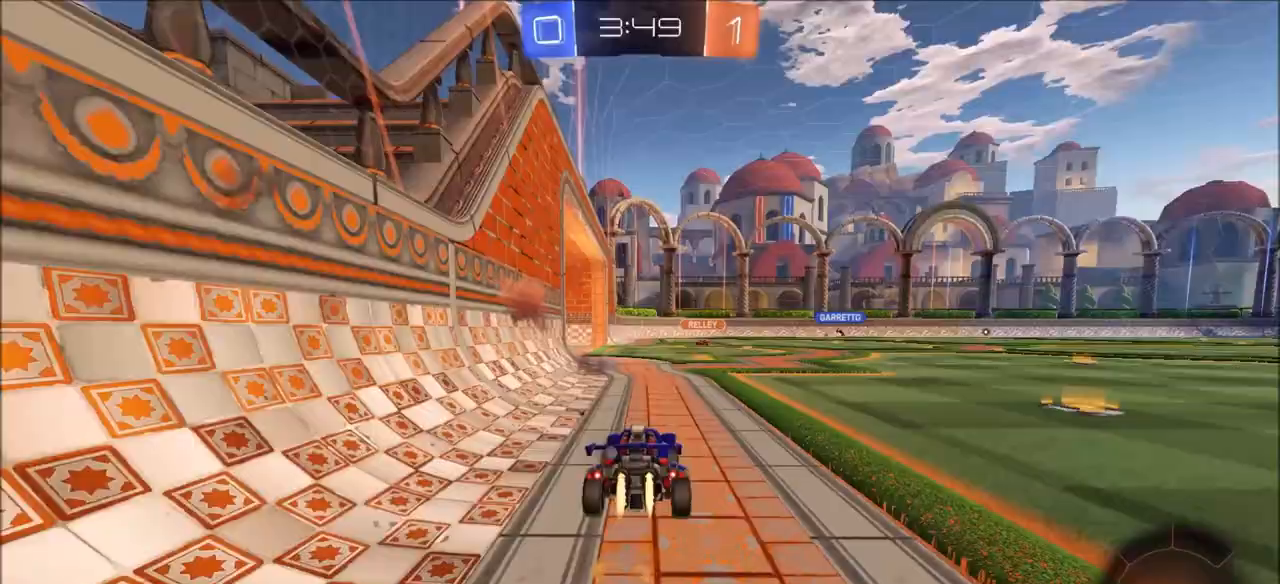
{"buttons": ["CIRCLE", "R2"], "left_stick": "up-right", "right_stick": "center", "events": [[400, "left_stick", "up-right"]]}
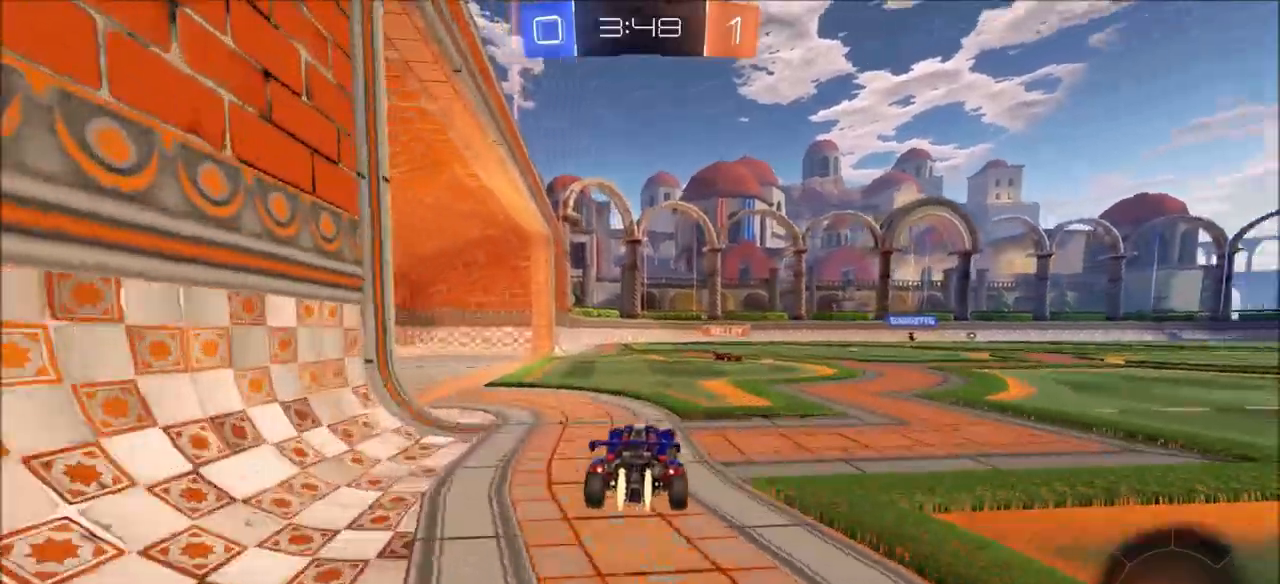
{"buttons": ["CIRCLE", "R2"], "left_stick": "up-left", "right_stick": "center", "events": [[167, "L1", "down"], [233, "L1", "up"], [350, "left_stick", "up-left"]]}
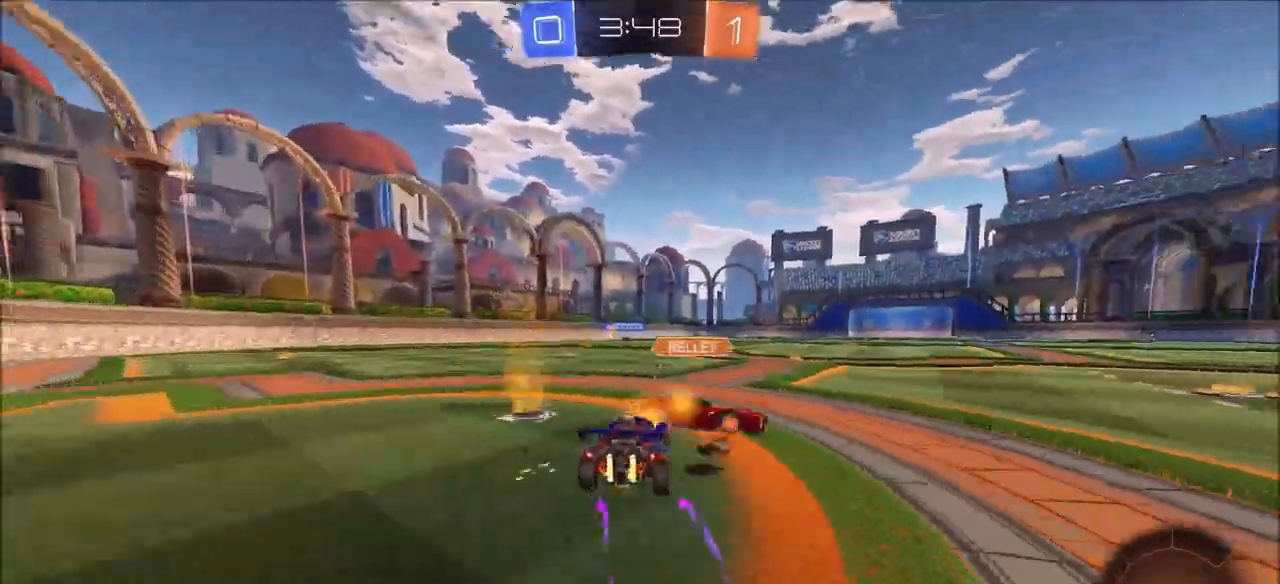
{"buttons": ["L1", "R2"], "left_stick": "up", "right_stick": "center", "events": [[300, "CIRCLE", "up"], [417, "CROSS", "down"], [433, "left_stick", "up"], [467, "L1", "down"], [500, "CROSS", "up"]]}
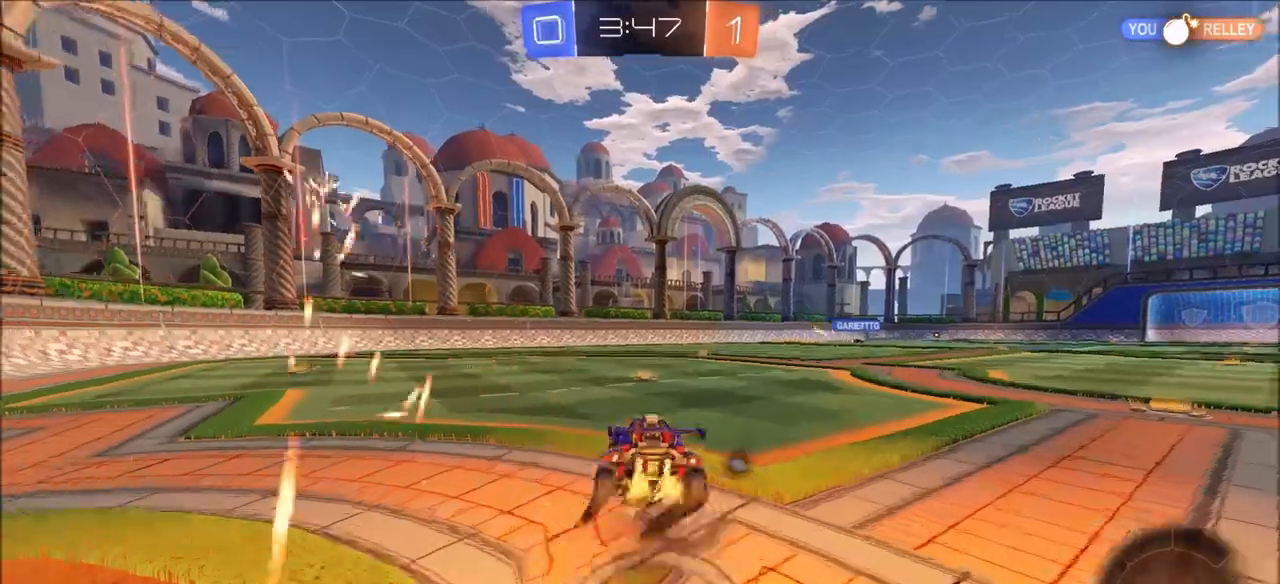
{"buttons": ["R2"], "left_stick": "center", "right_stick": "center", "events": [[50, "CROSS", "down"], [183, "CROSS", "up"], [200, "L1", "up"], [333, "TRIANGLE", "down"], [333, "left_stick", "center"], [467, "TRIANGLE", "up"]]}
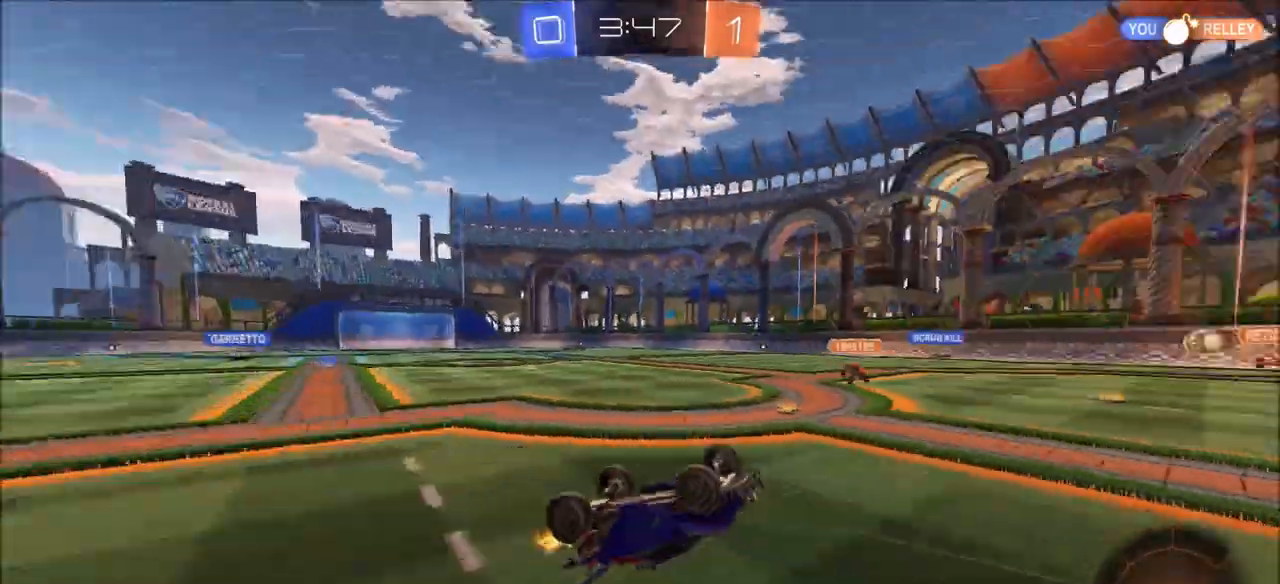
{"buttons": ["R2"], "left_stick": "center", "right_stick": "center", "events": []}
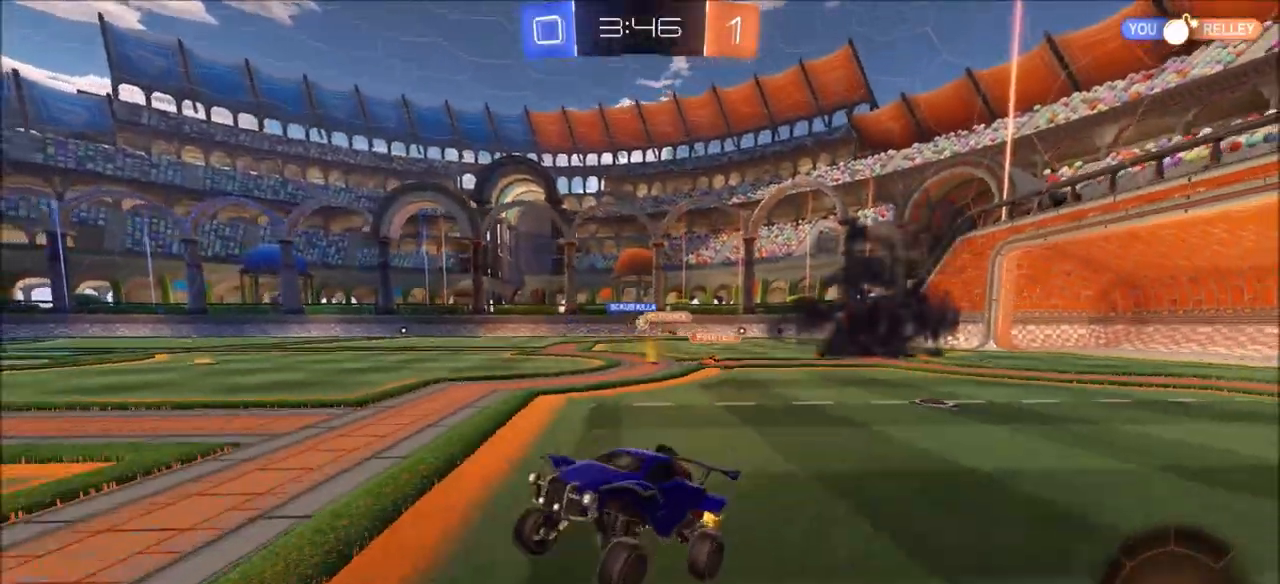
{"buttons": ["CROSS", "L1", "R2"], "left_stick": "up-left", "right_stick": "center", "events": [[67, "left_stick", "right"], [367, "CROSS", "down"], [417, "L1", "down"], [417, "left_stick", "up-left"], [450, "CROSS", "up"], [500, "CROSS", "down"]]}
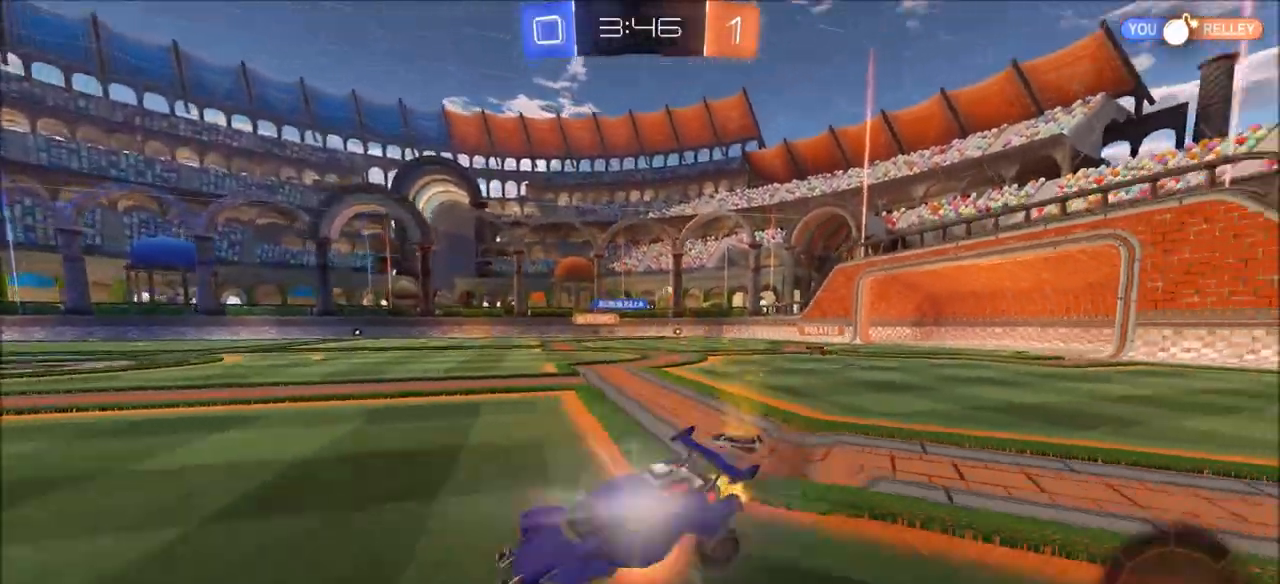
{"buttons": ["R2"], "left_stick": "center", "right_stick": "center", "events": [[67, "CROSS", "up"], [67, "TRIANGLE", "down"], [150, "L1", "up"], [200, "TRIANGLE", "up"], [217, "left_stick", "center"], [333, "TRIANGLE", "down"], [450, "TRIANGLE", "up"]]}
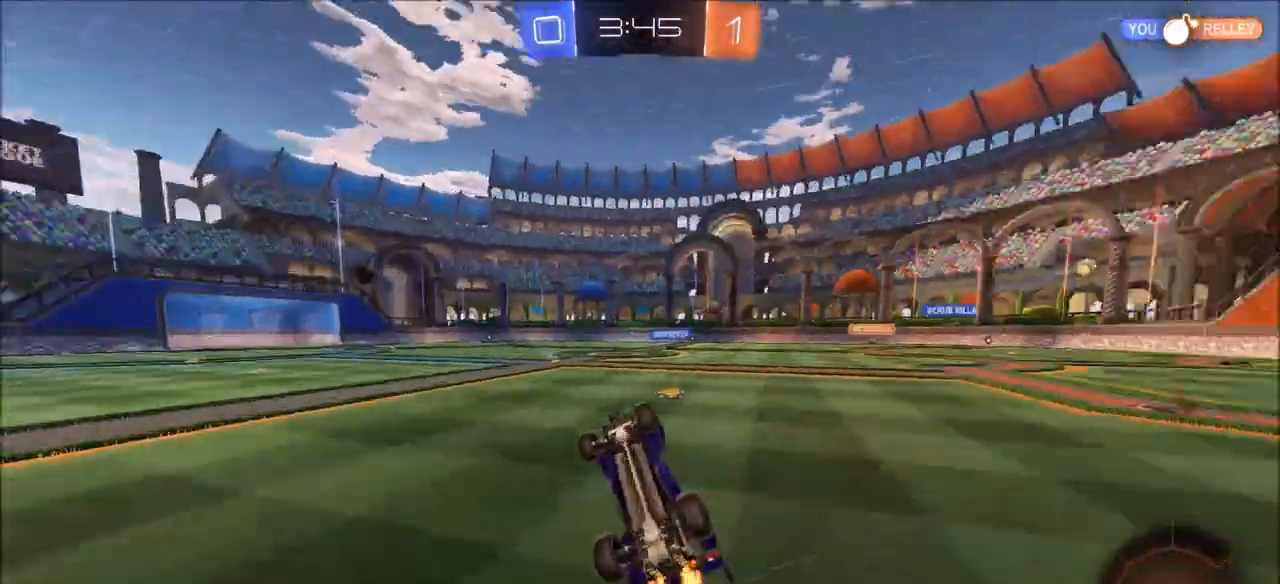
{"buttons": ["R2"], "left_stick": "up-right", "right_stick": "center", "events": [[200, "left_stick", "up-right"], [317, "left_stick", "center"], [417, "left_stick", "up-right"]]}
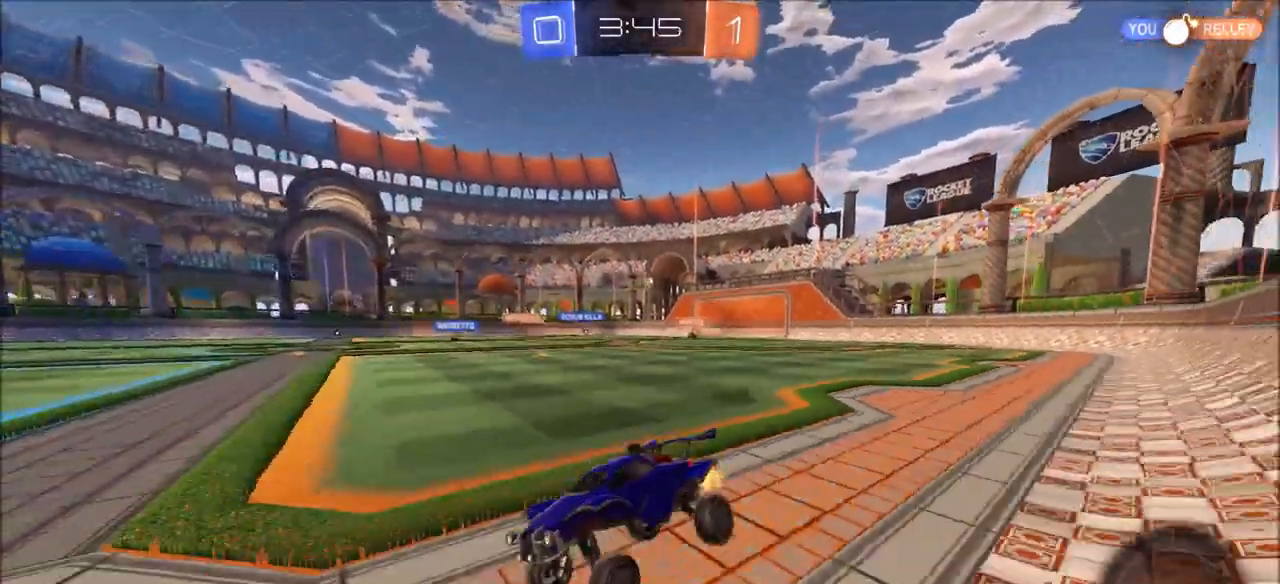
{"buttons": ["R2"], "left_stick": "up-right", "right_stick": "center", "events": [[283, "L1", "down"], [433, "L1", "up"]]}
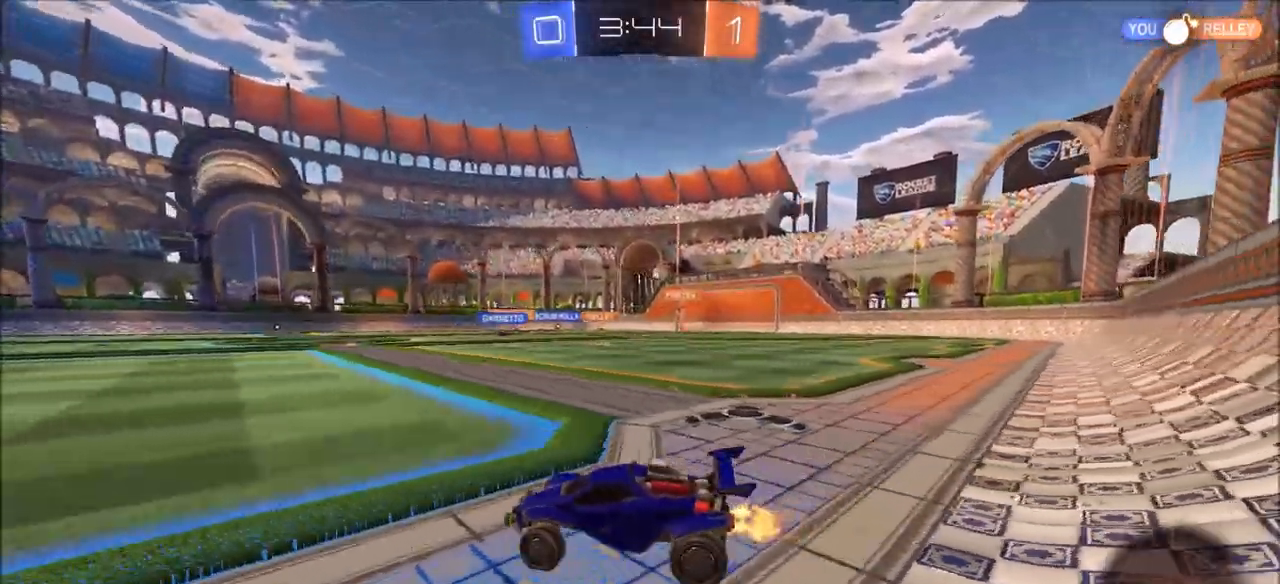
{"buttons": ["R2"], "left_stick": "up-right", "right_stick": "center", "events": []}
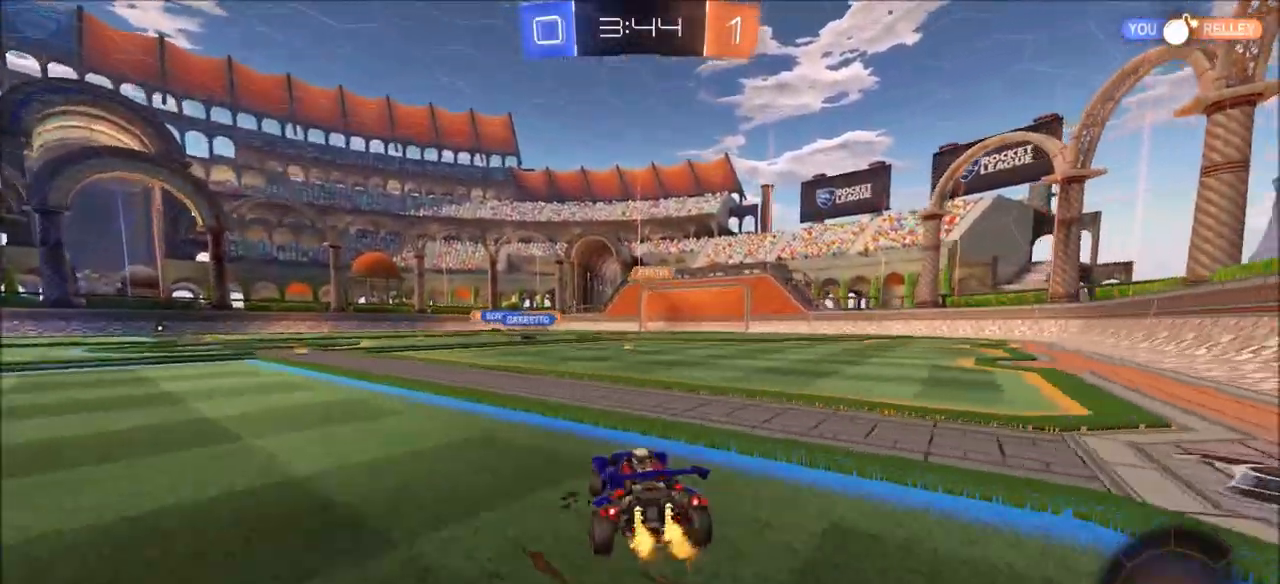
{"buttons": ["R2"], "left_stick": "up-left", "right_stick": "center", "events": [[50, "left_stick", "center"], [317, "left_stick", "up-left"]]}
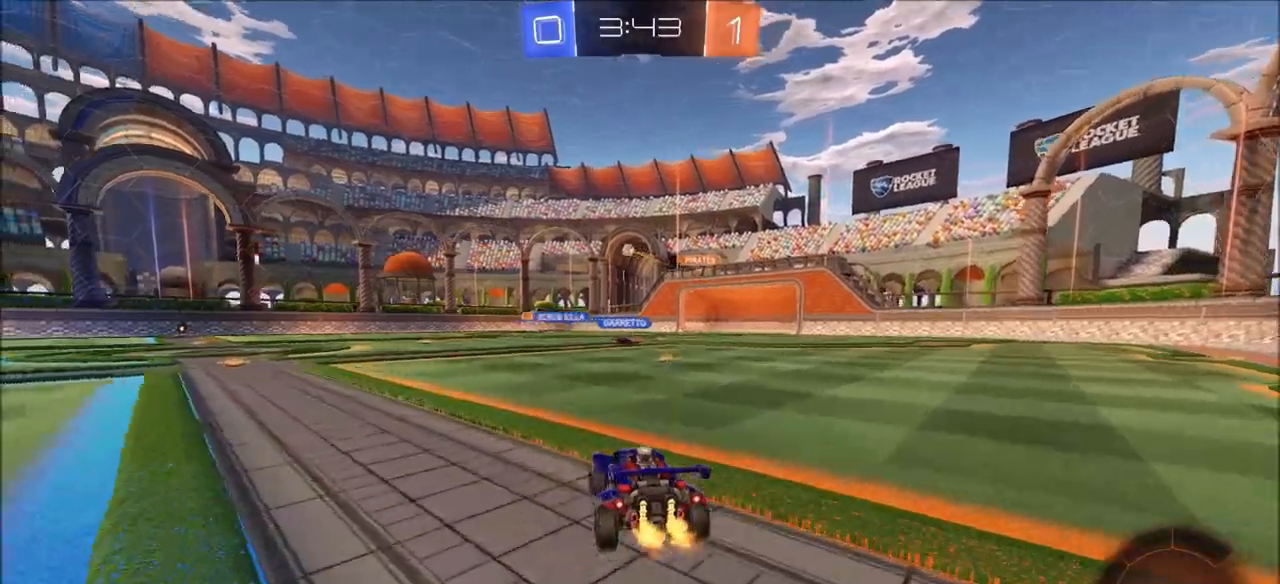
{"buttons": ["L1", "R2"], "left_stick": "up", "right_stick": "center", "events": [[367, "left_stick", "up"], [417, "CROSS", "down"], [450, "L1", "down"], [483, "CROSS", "up"]]}
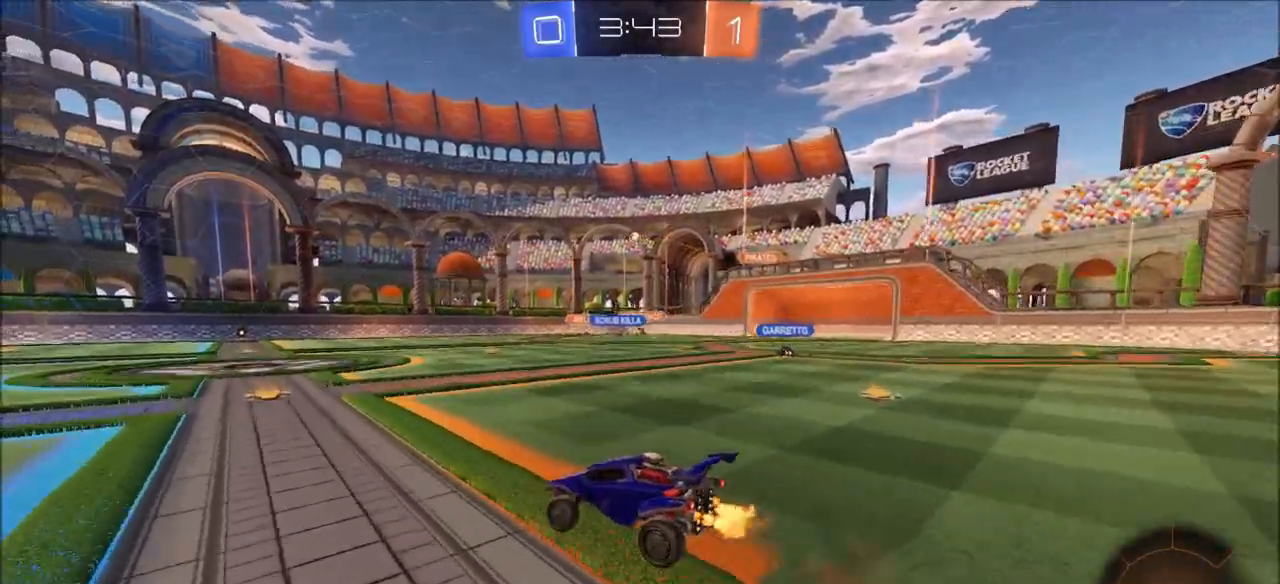
{"buttons": ["R2"], "left_stick": "center", "right_stick": "center", "events": [[33, "CROSS", "down"], [150, "CROSS", "up"], [150, "L1", "up"], [267, "left_stick", "center"]]}
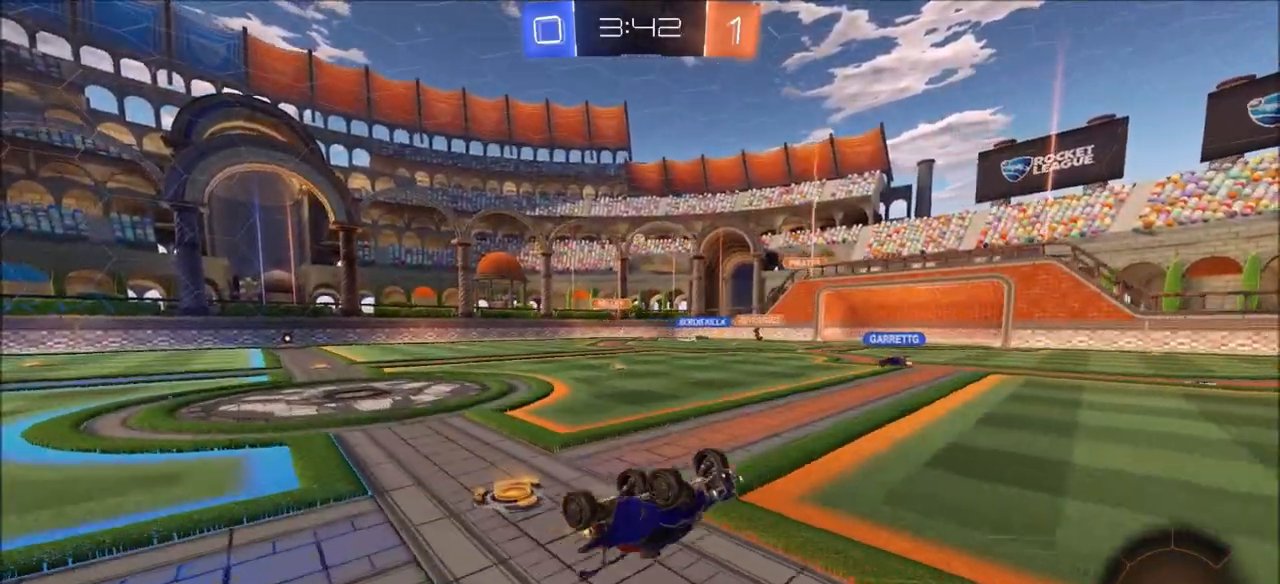
{"buttons": [], "left_stick": "center", "right_stick": "center", "events": [[500, "R2", "up"]]}
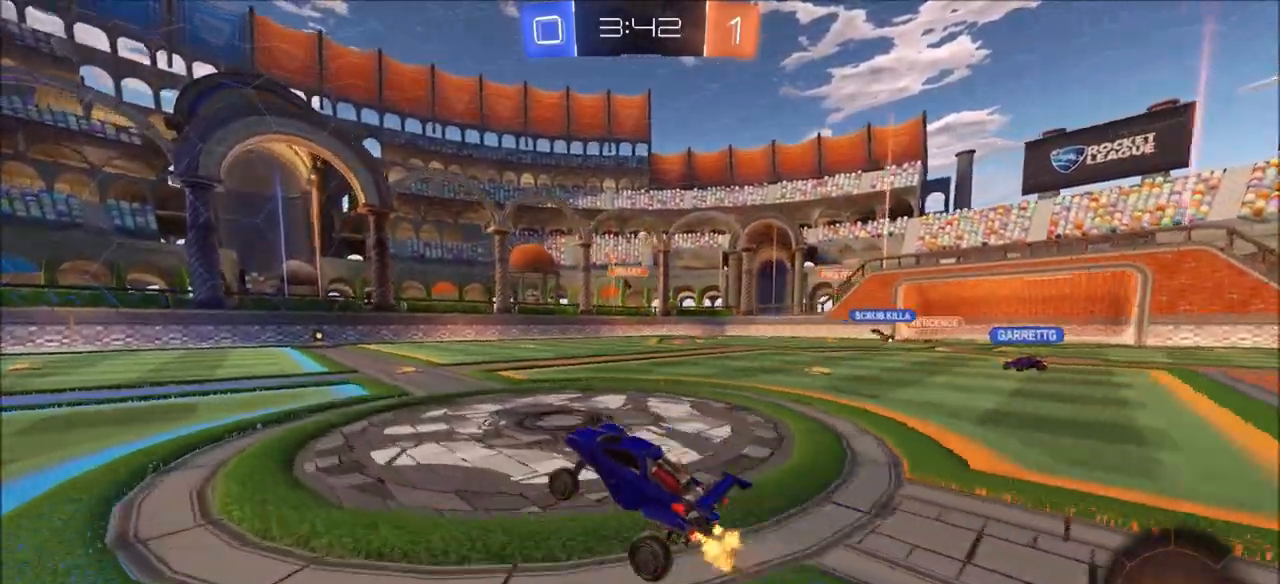
{"buttons": ["R2"], "left_stick": "center", "right_stick": "center", "events": [[67, "left_stick", "left"], [333, "left_stick", "center"], [483, "R2", "down"]]}
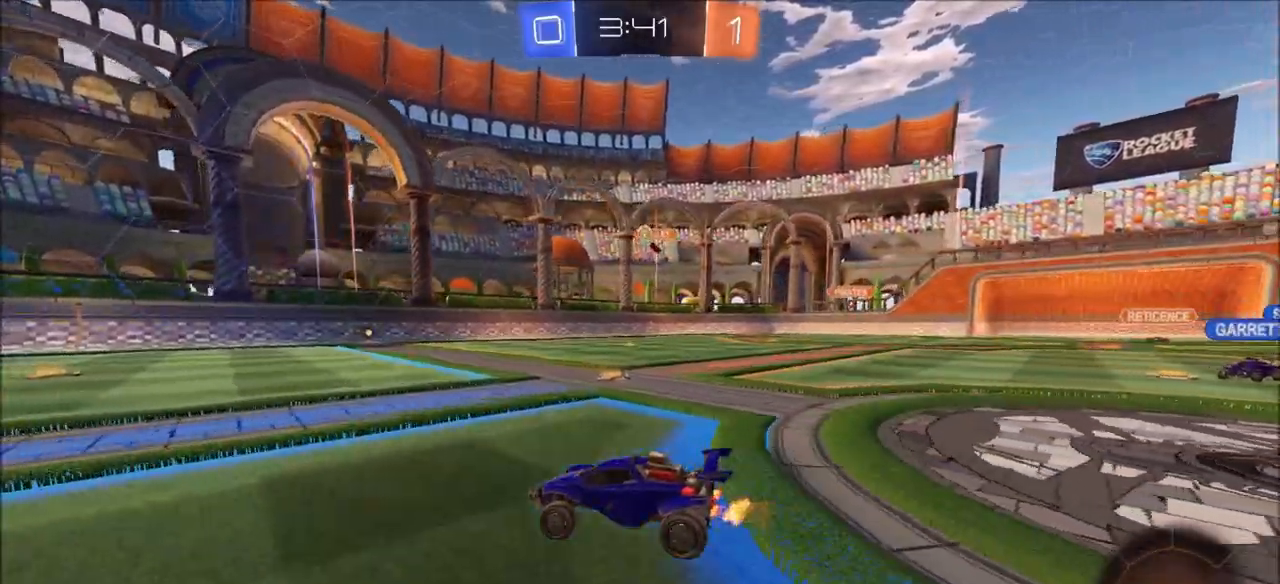
{"buttons": ["CIRCLE", "R2"], "left_stick": "left", "right_stick": "center", "events": [[233, "left_stick", "left"], [417, "CIRCLE", "down"]]}
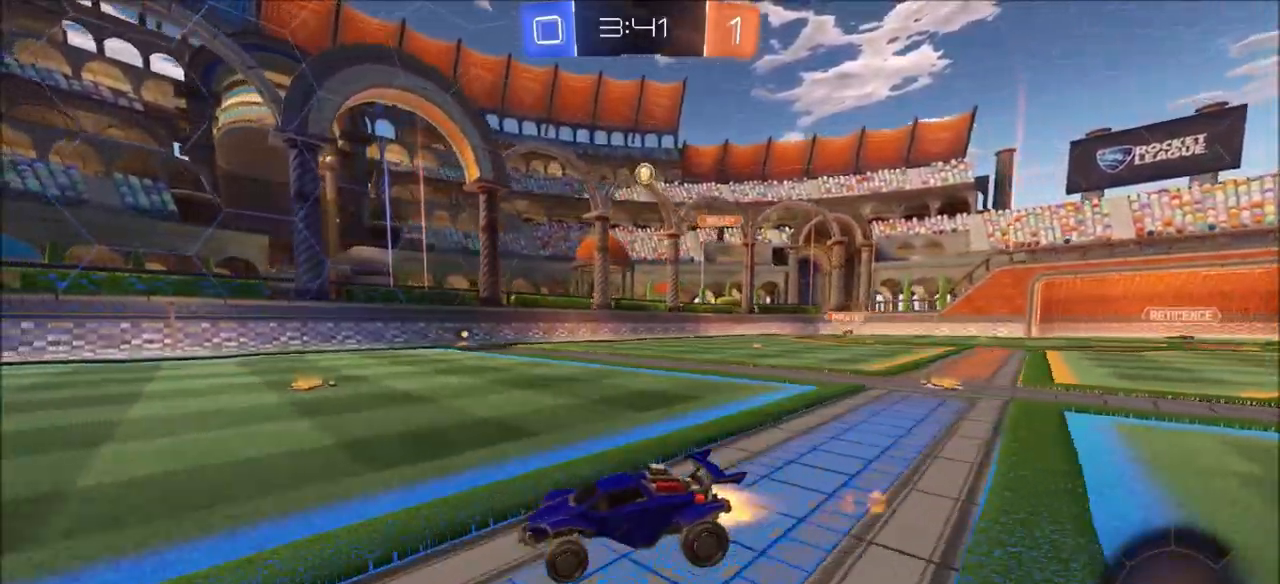
{"buttons": ["CIRCLE", "R2"], "left_stick": "center", "right_stick": "center", "events": [[350, "left_stick", "center"]]}
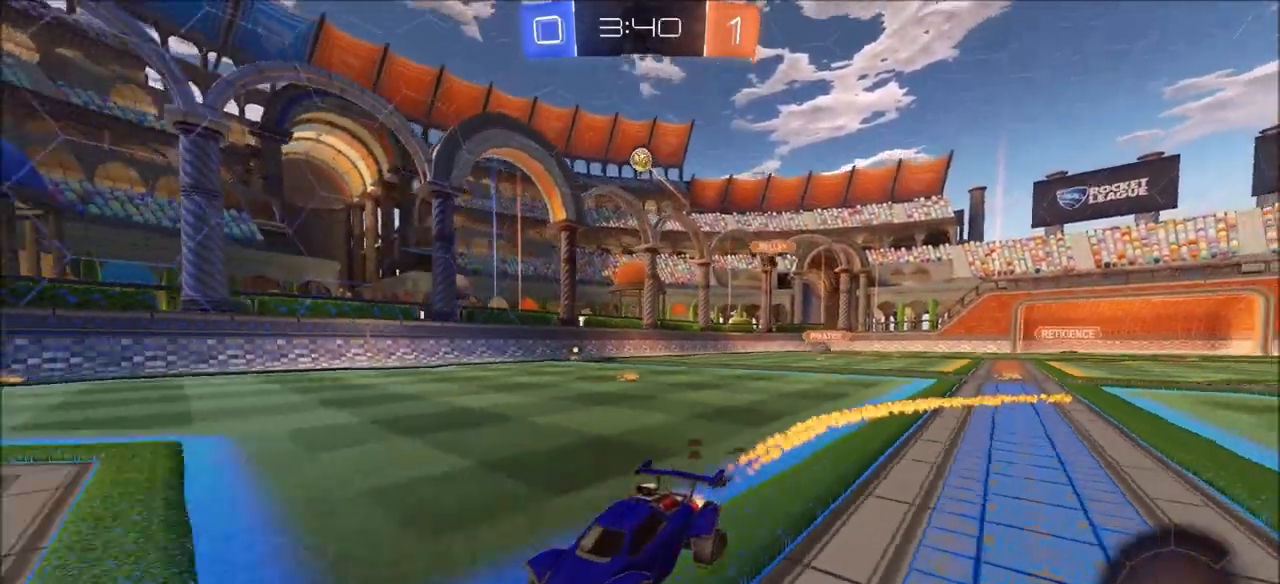
{"buttons": ["R2"], "left_stick": "center", "right_stick": "center", "events": [[33, "left_stick", "left"], [83, "CIRCLE", "up"], [133, "left_stick", "center"]]}
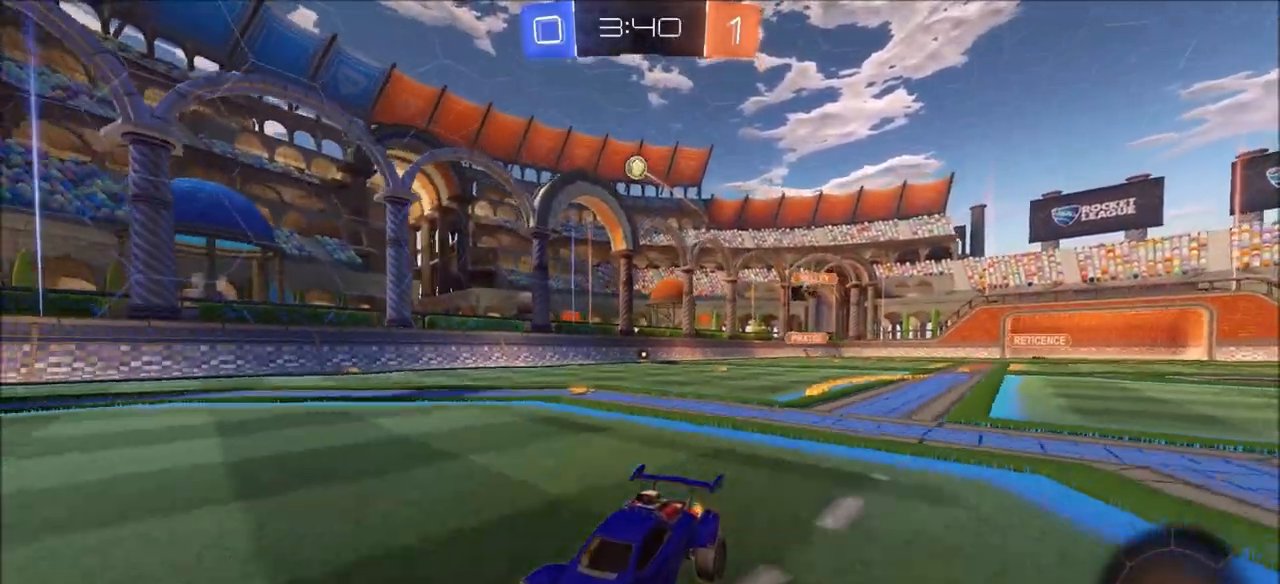
{"buttons": ["L2"], "left_stick": "right", "right_stick": "center", "events": [[167, "left_stick", "right"], [267, "R2", "up"], [433, "L2", "down"]]}
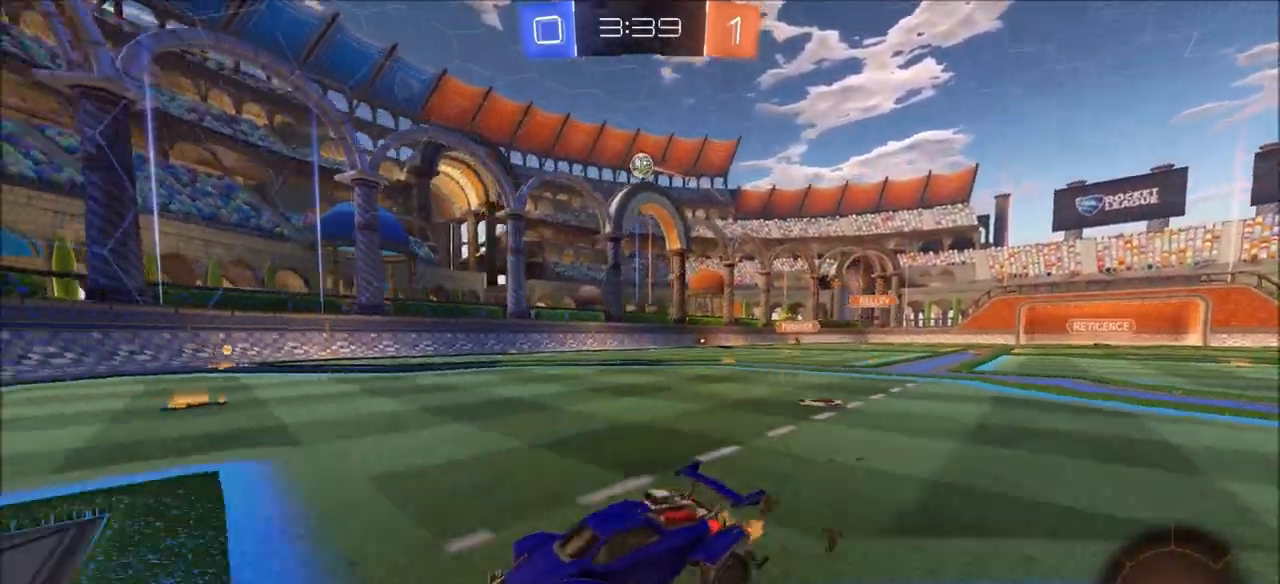
{"buttons": ["R2"], "left_stick": "up-right", "right_stick": "center", "events": [[33, "L2", "up"], [100, "R2", "down"], [233, "left_stick", "center"], [450, "left_stick", "up-right"]]}
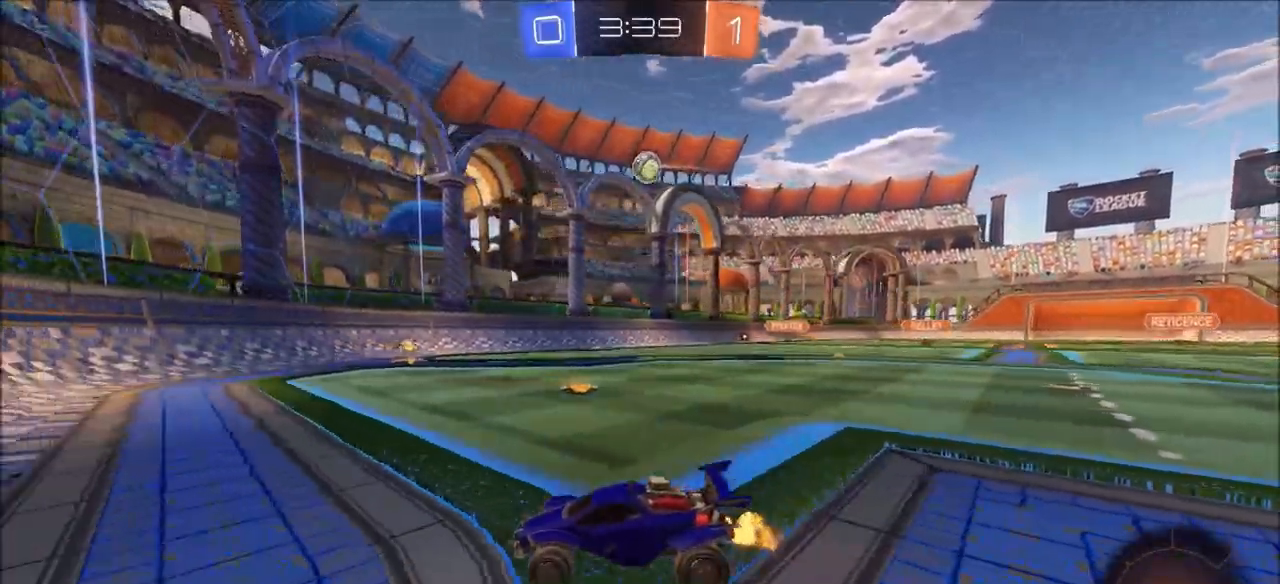
{"buttons": [], "left_stick": "up-right", "right_stick": "center", "events": [[317, "left_stick", "center"], [333, "R2", "up"], [433, "left_stick", "up-right"]]}
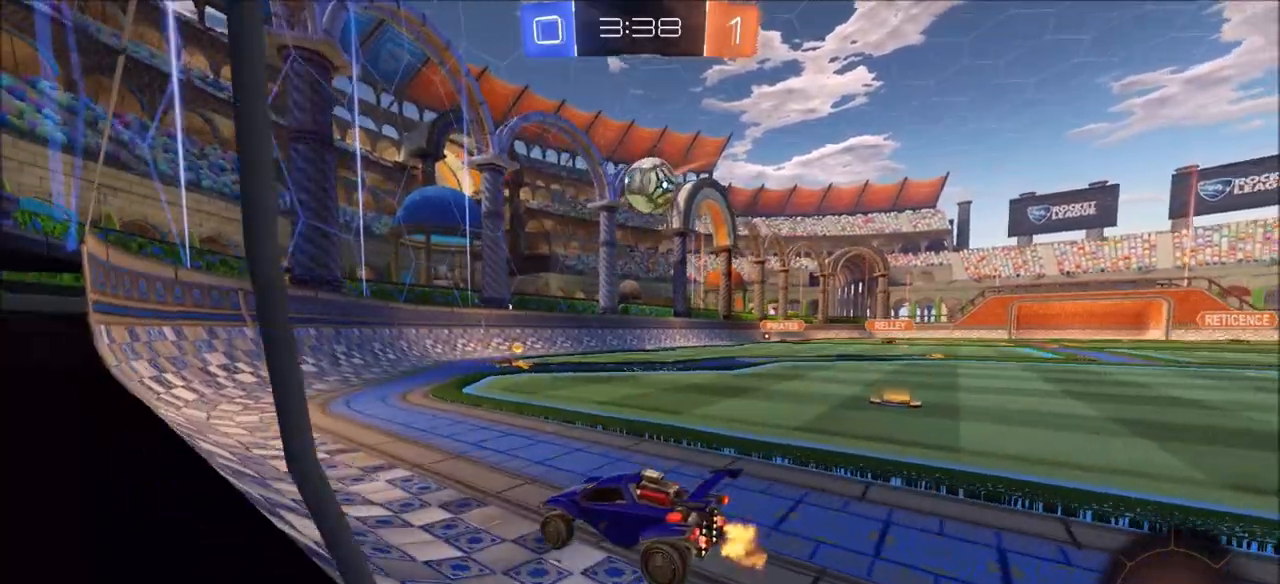
{"buttons": ["R2"], "left_stick": "center", "right_stick": "center", "events": [[117, "left_stick", "center"], [150, "L2", "down"], [200, "R2", "down"], [250, "L2", "up"], [367, "left_stick", "right"], [450, "left_stick", "center"]]}
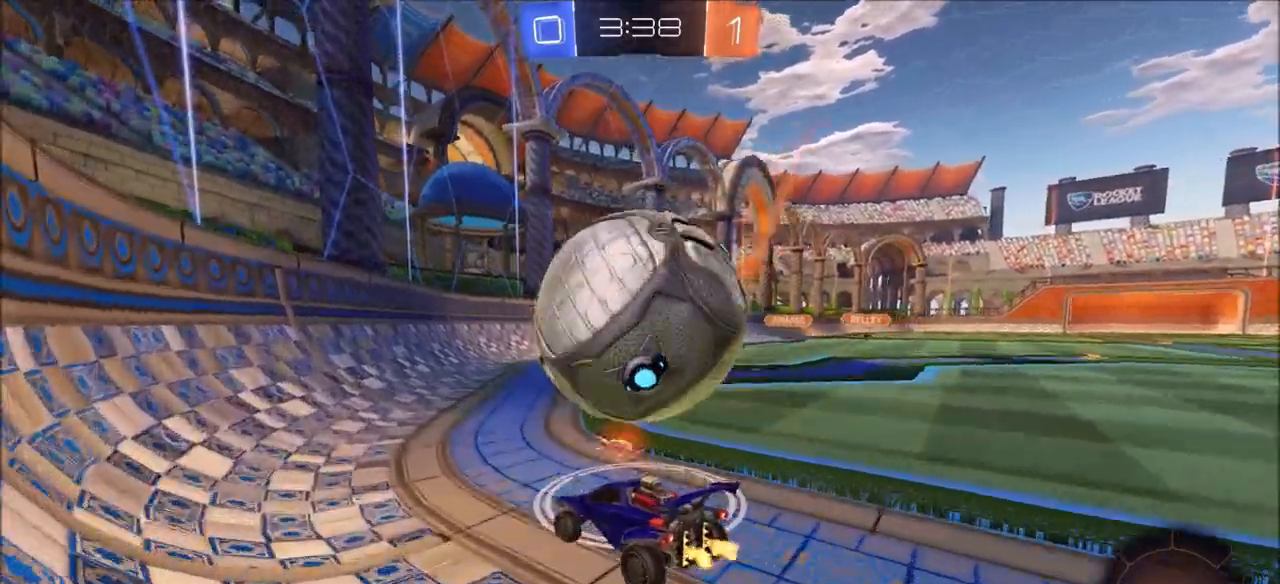
{"buttons": ["L2"], "left_stick": "center", "right_stick": "center", "events": [[83, "left_stick", "right"], [250, "L2", "down"], [267, "R2", "up"], [333, "TRIANGLE", "down"], [367, "R2", "down"], [383, "L2", "up"], [433, "TRIANGLE", "up"], [483, "R2", "up"], [500, "L2", "down"], [500, "left_stick", "center"]]}
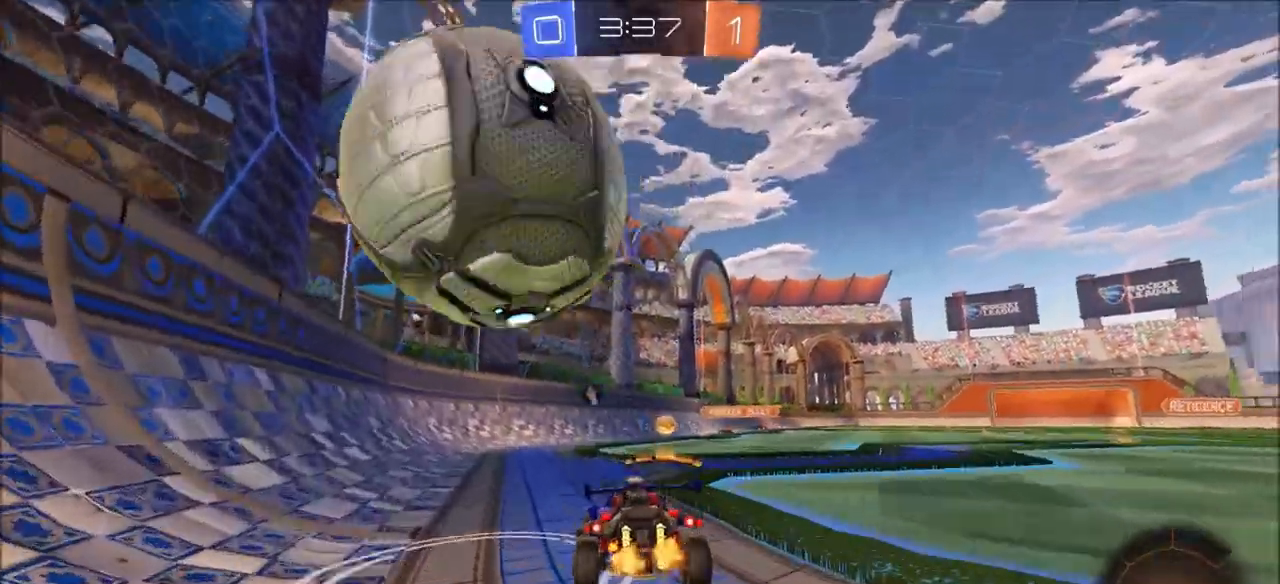
{"buttons": ["R2"], "left_stick": "left", "right_stick": "center", "events": [[117, "L2", "up"], [417, "R2", "down"], [450, "left_stick", "left"]]}
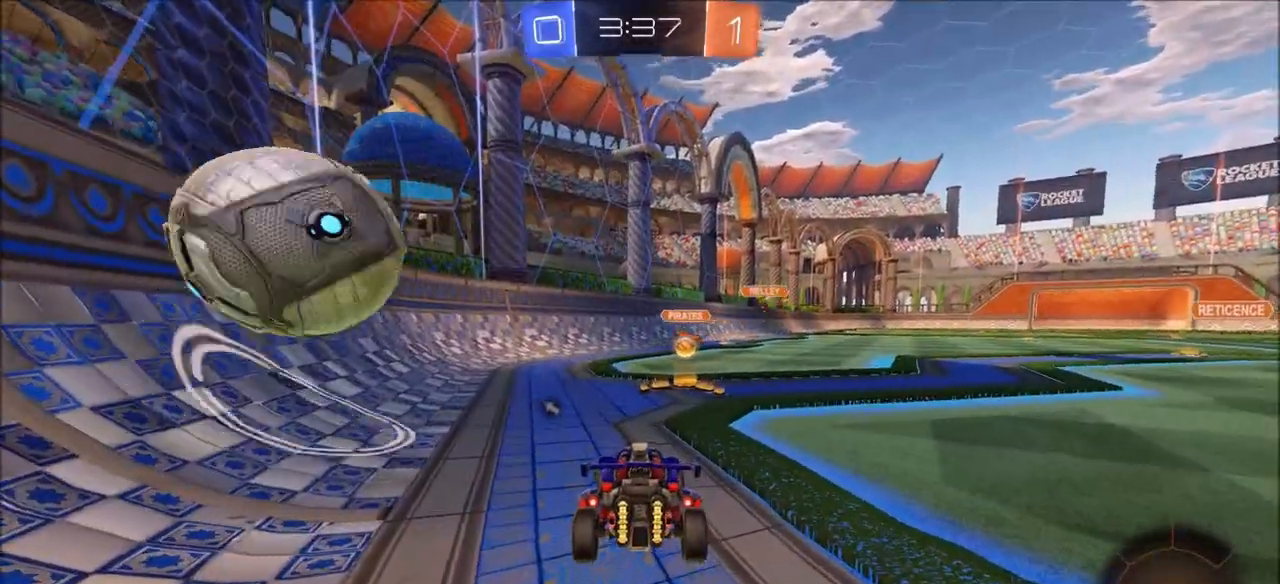
{"buttons": [], "left_stick": "up-right", "right_stick": "center", "events": [[233, "left_stick", "center"], [350, "left_stick", "right"], [433, "R2", "up"], [433, "left_stick", "up-right"]]}